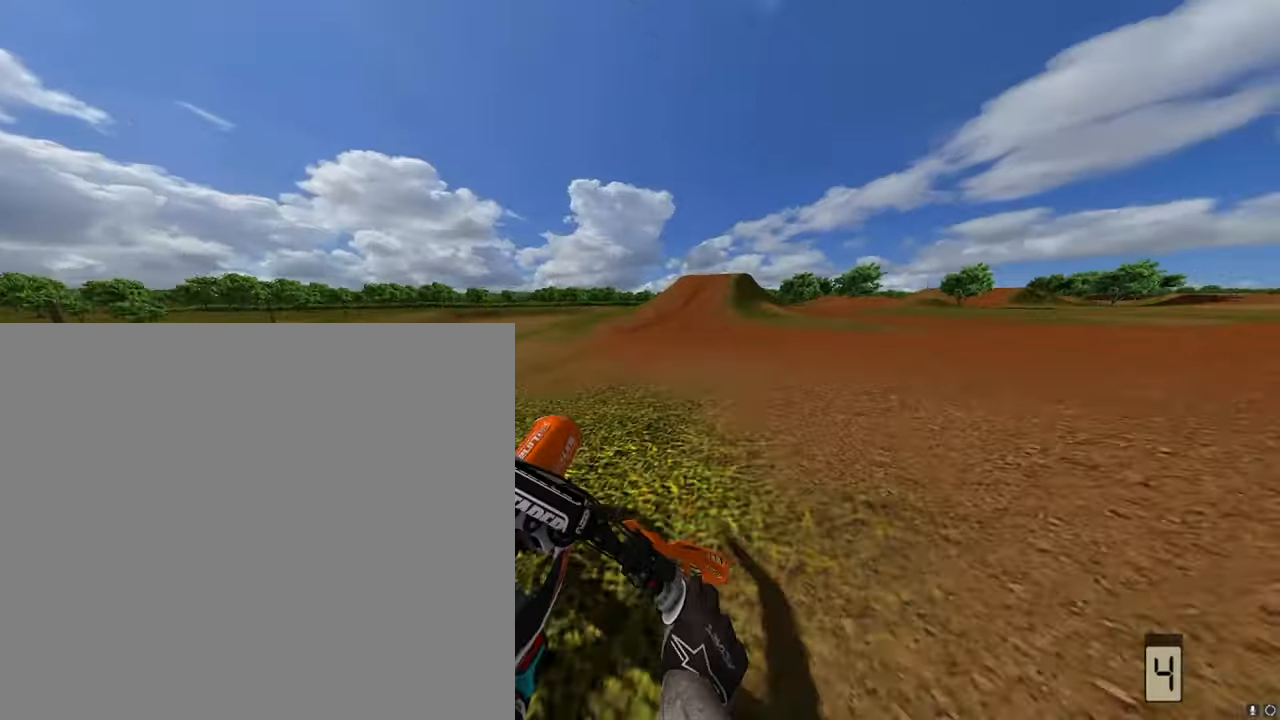
Gameplay with a controller (Xbox layout); each line is a JSON object with the inputs held at the frame after it. "events" lists button and stick changes between this image and that frame as [ms after this image, input, new state], when the widget could be followed in between.
{"buttons": ["R2"], "left_stick": "center", "right_stick": "center", "events": []}
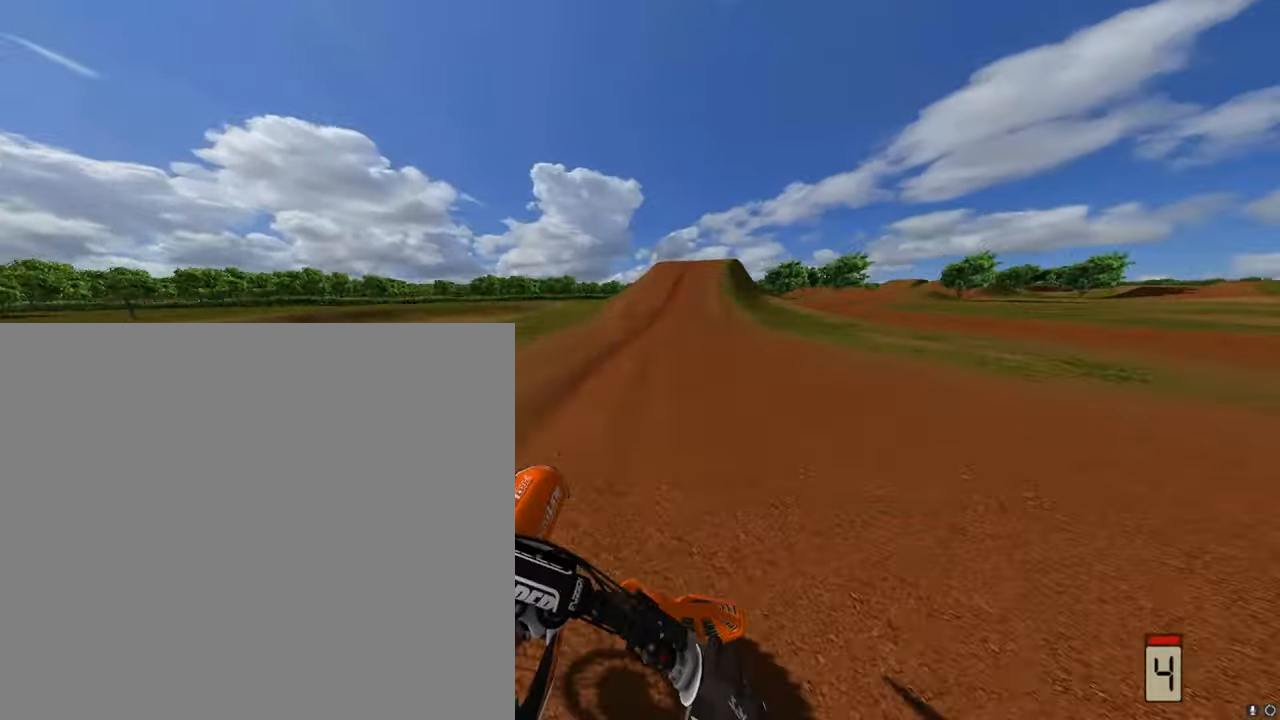
{"buttons": ["R2"], "left_stick": "center", "right_stick": "center", "events": []}
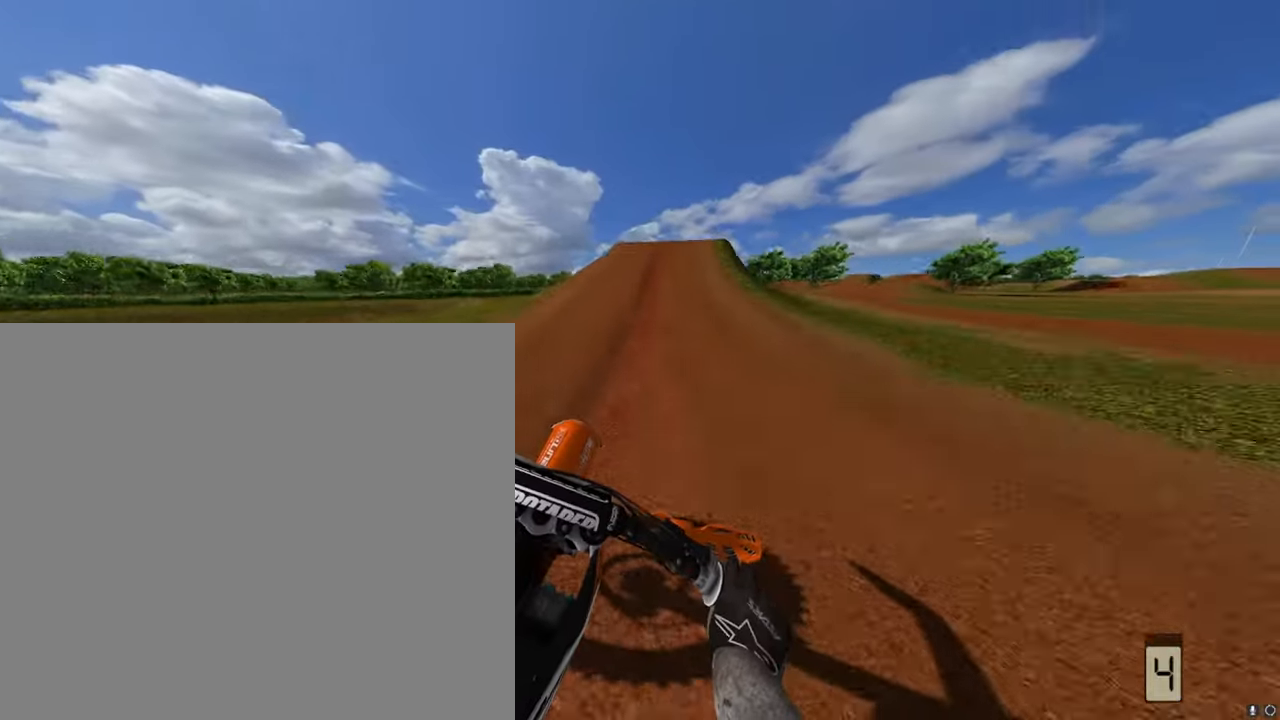
{"buttons": ["R2"], "left_stick": "center", "right_stick": "center", "events": []}
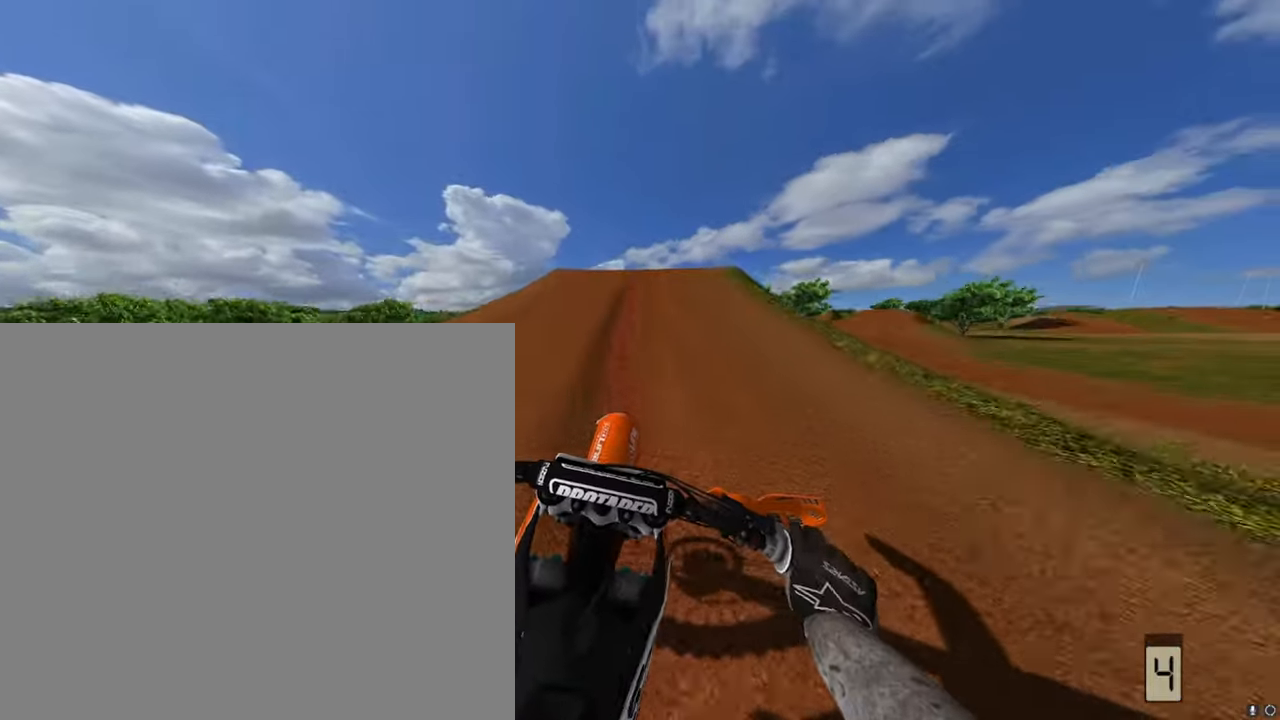
{"buttons": ["L3"], "left_stick": "right", "right_stick": "left", "events": [[33, "left_stick", "right"], [166, "right_stick", "left"], [333, "R2", "up"], [366, "L3", "down"]]}
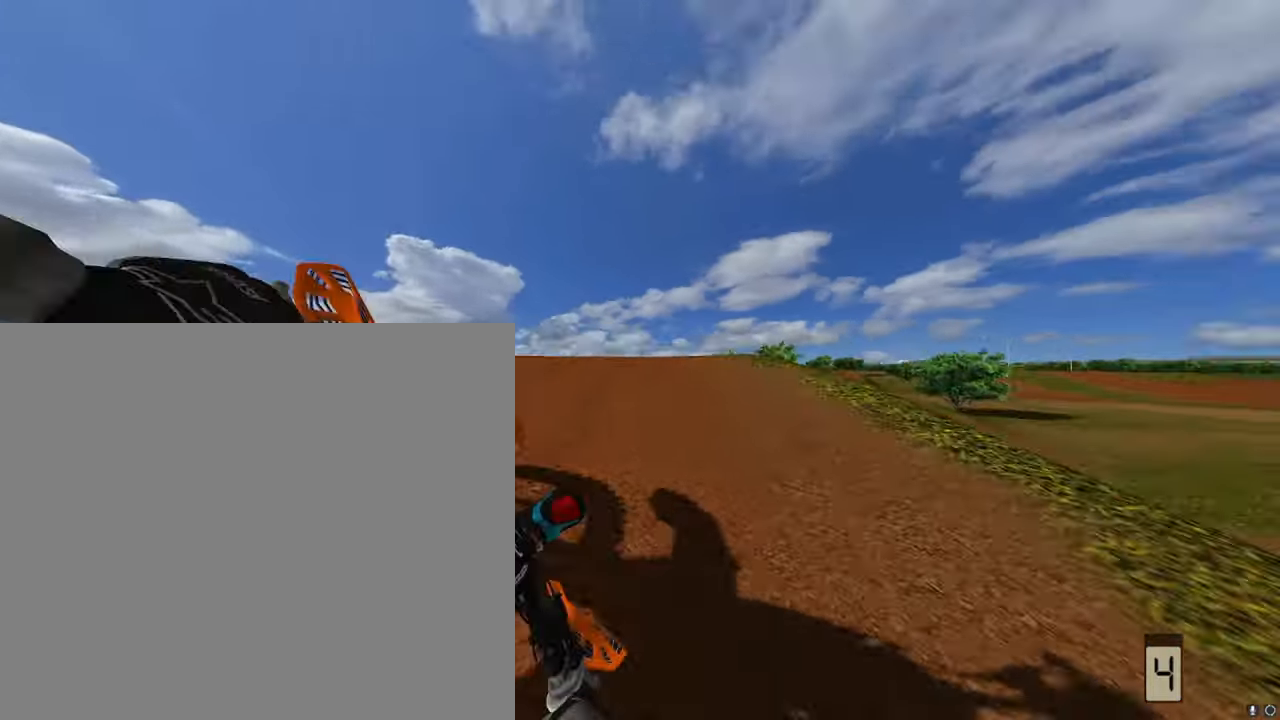
{"buttons": ["R2", "DPAD_DOWN"], "left_stick": "left", "right_stick": "left", "events": [[266, "L3", "up"], [333, "R2", "down"], [400, "DPAD_DOWN", "down"], [400, "left_stick", "center"], [500, "left_stick", "left"]]}
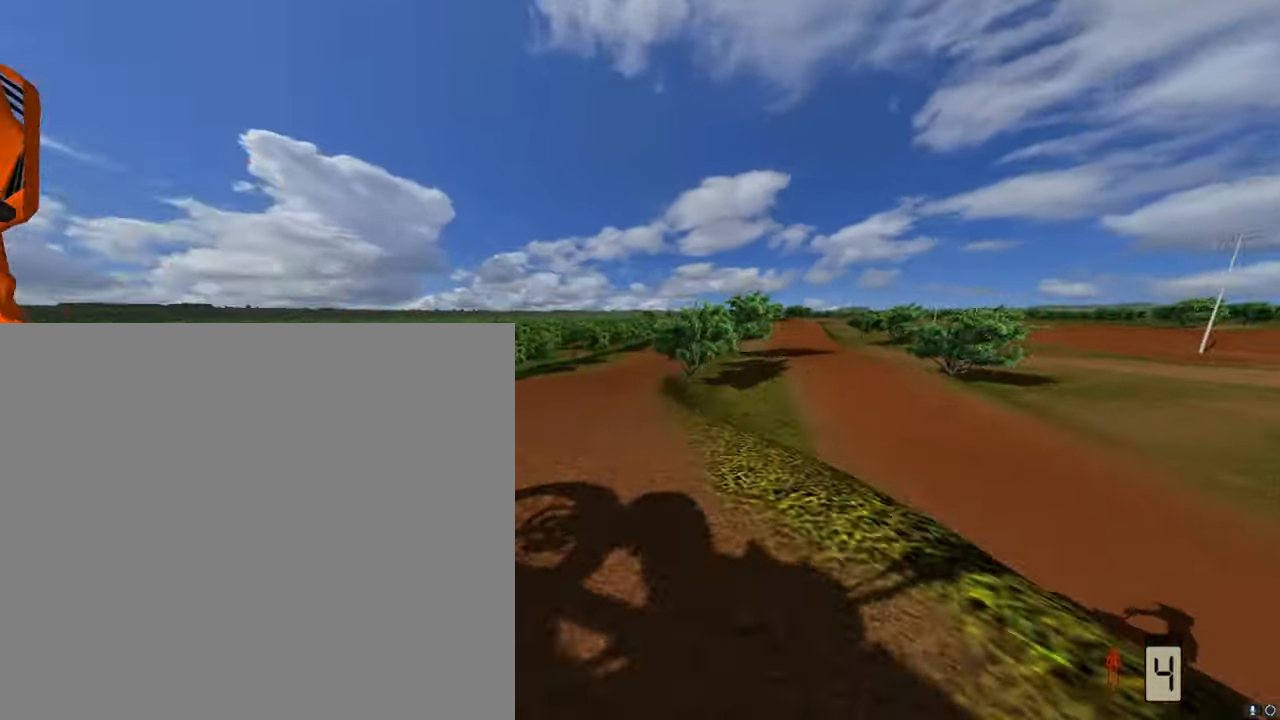
{"buttons": ["R2"], "left_stick": "left", "right_stick": "up-left", "events": [[33, "DPAD_DOWN", "up"], [167, "right_stick", "up-left"]]}
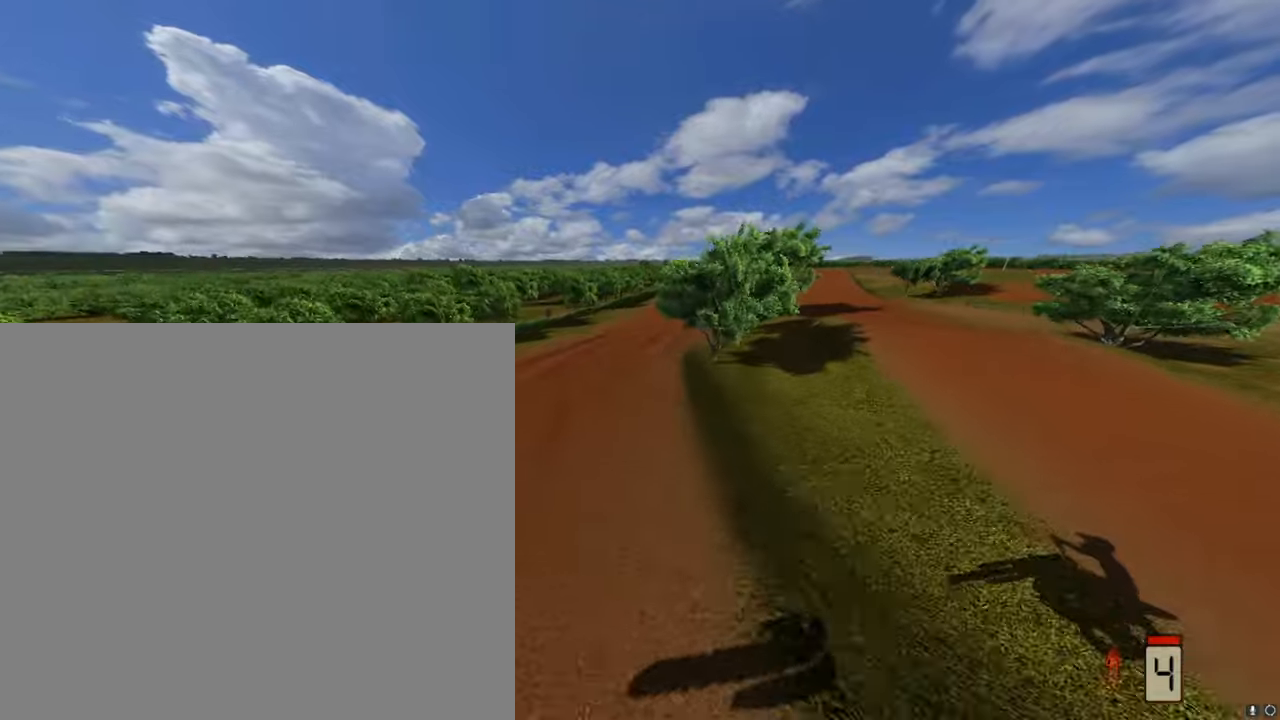
{"buttons": ["R2"], "left_stick": "center", "right_stick": "center", "events": [[267, "DPAD_DOWN", "down"], [300, "right_stick", "center"], [367, "DPAD_DOWN", "up"], [367, "left_stick", "center"]]}
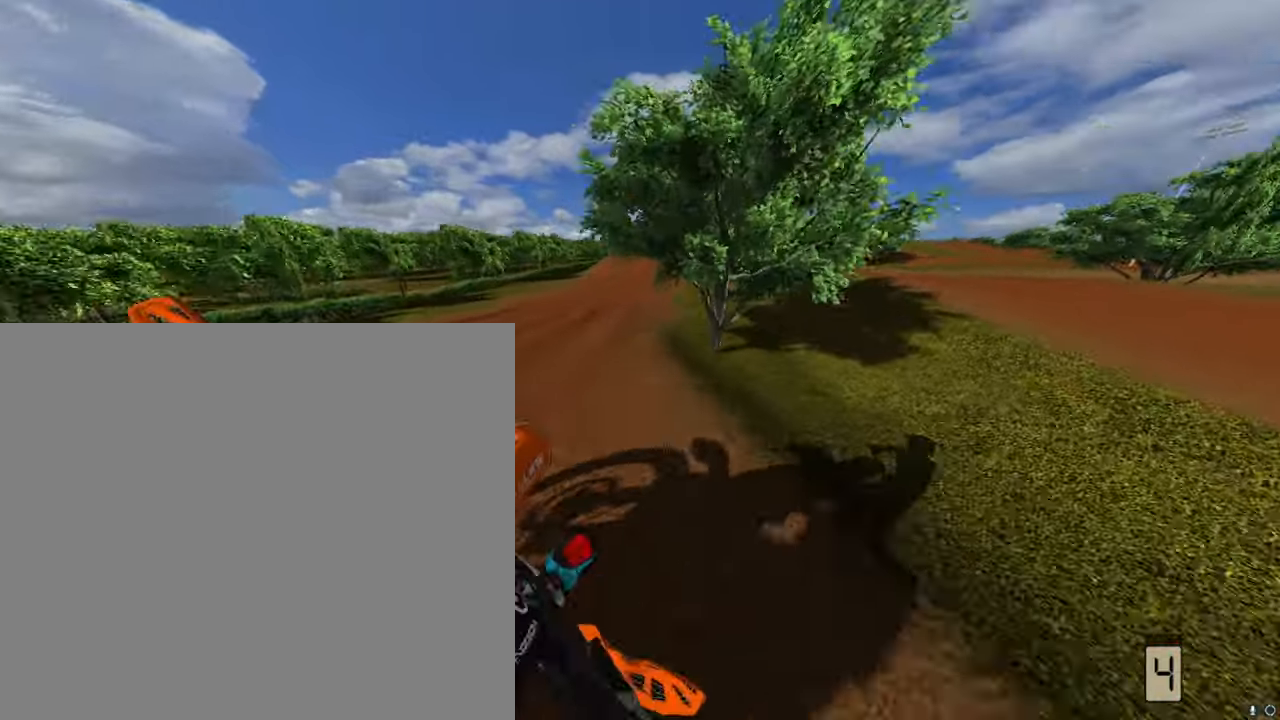
{"buttons": ["R2"], "left_stick": "left", "right_stick": "center", "events": [[34, "left_stick", "left"], [367, "left_stick", "center"], [500, "left_stick", "left"]]}
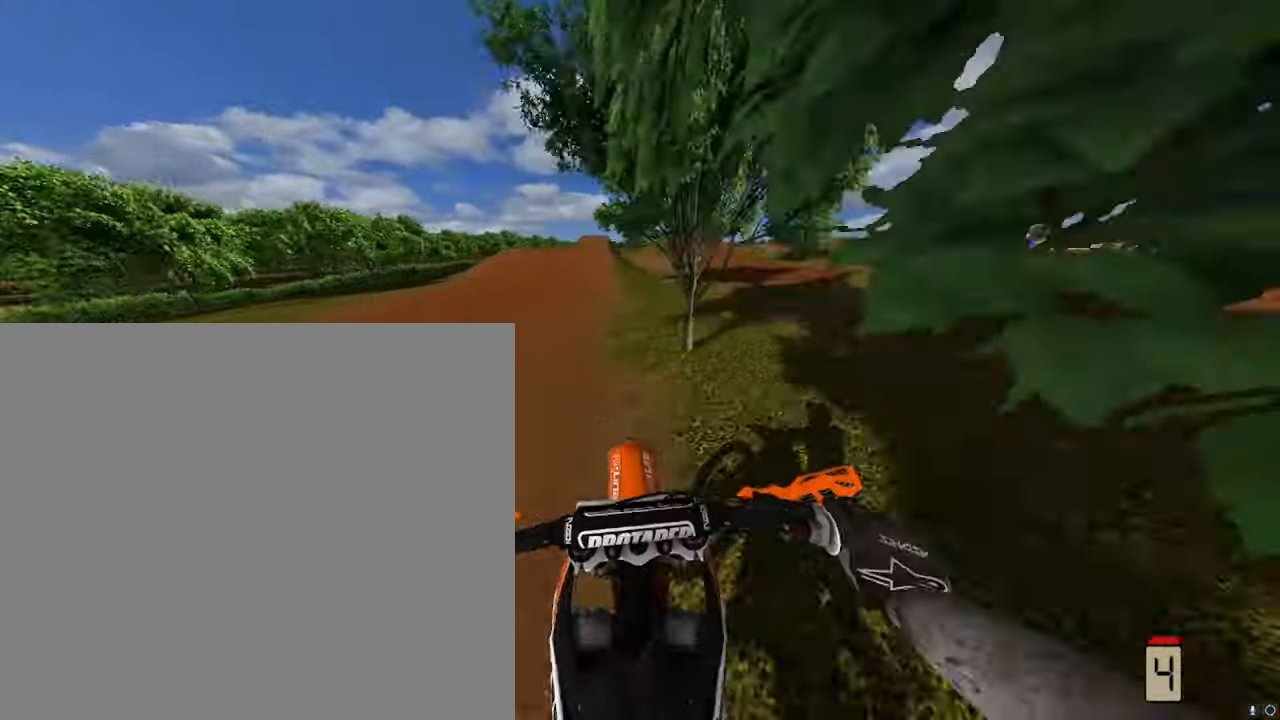
{"buttons": ["R2", "DPAD_DOWN"], "left_stick": "right", "right_stick": "down-left", "events": [[134, "left_stick", "center"], [467, "DPAD_DOWN", "down"], [500, "left_stick", "right"], [500, "right_stick", "down-left"]]}
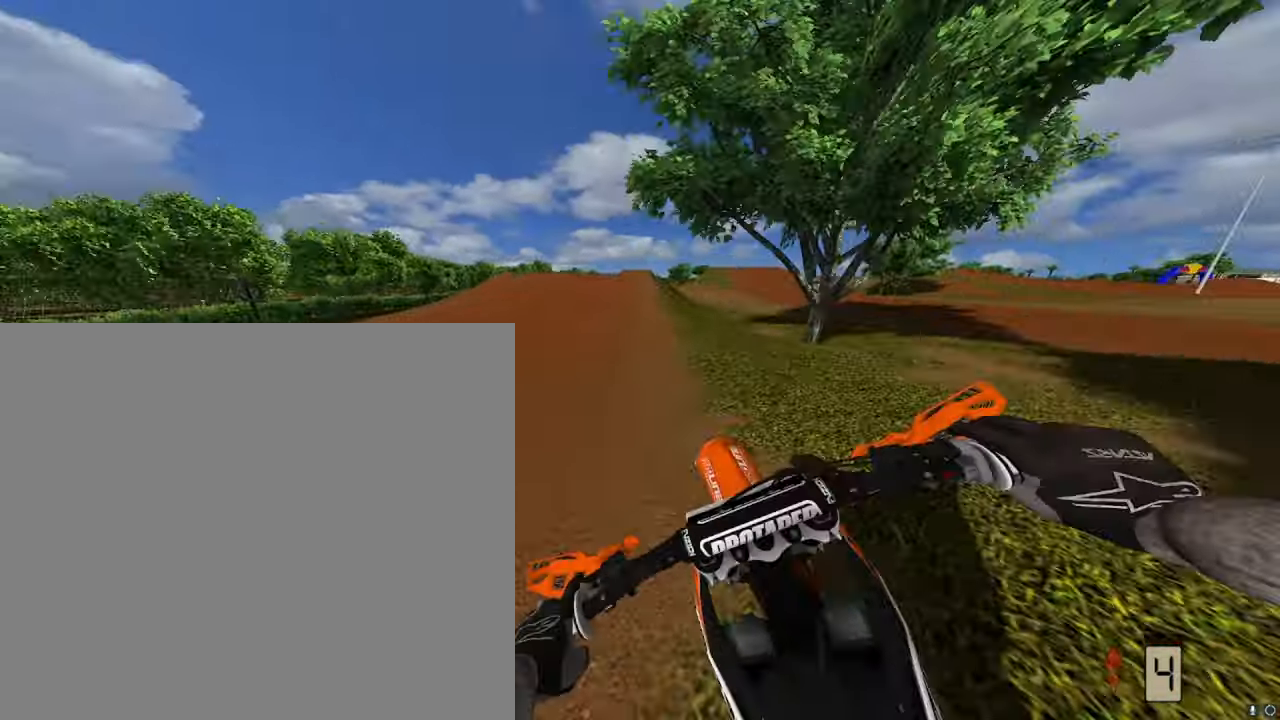
{"buttons": ["R2"], "left_stick": "center", "right_stick": "down-left", "events": [[100, "DPAD_DOWN", "up"], [167, "left_stick", "center"]]}
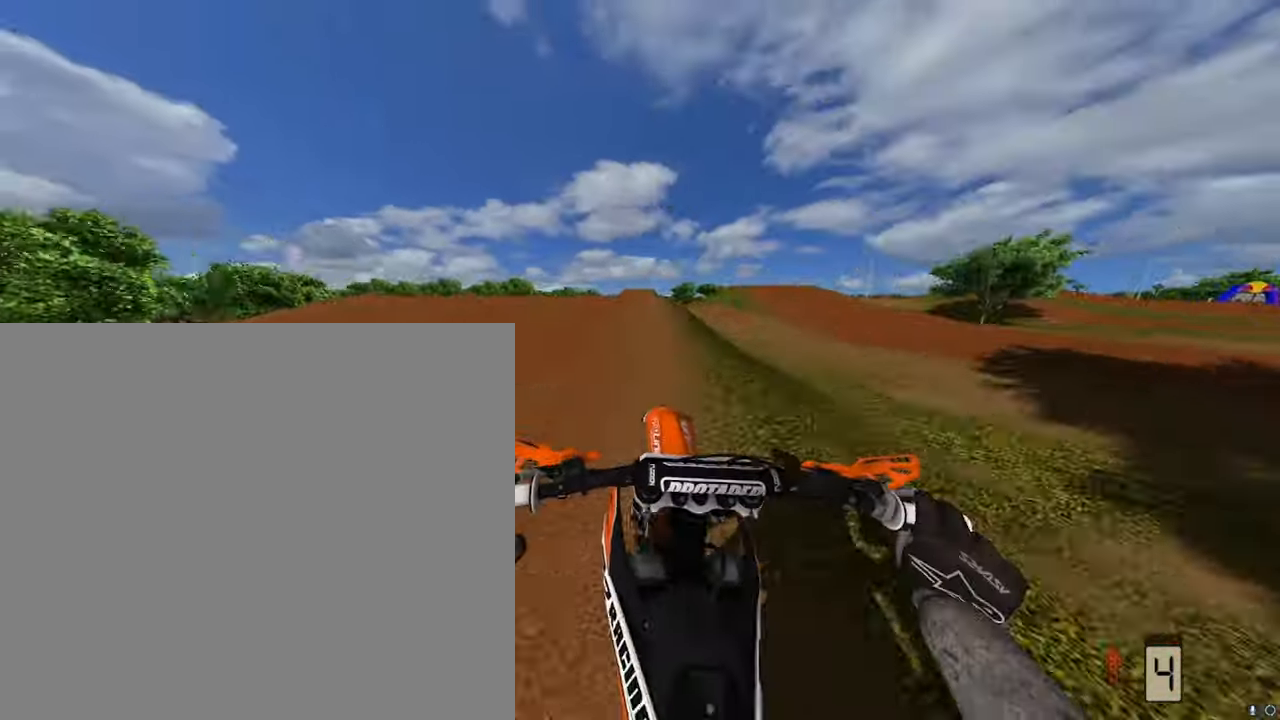
{"buttons": ["R2"], "left_stick": "up-left", "right_stick": "up", "events": [[67, "right_stick", "up-left"], [234, "right_stick", "up"], [267, "left_stick", "up-left"]]}
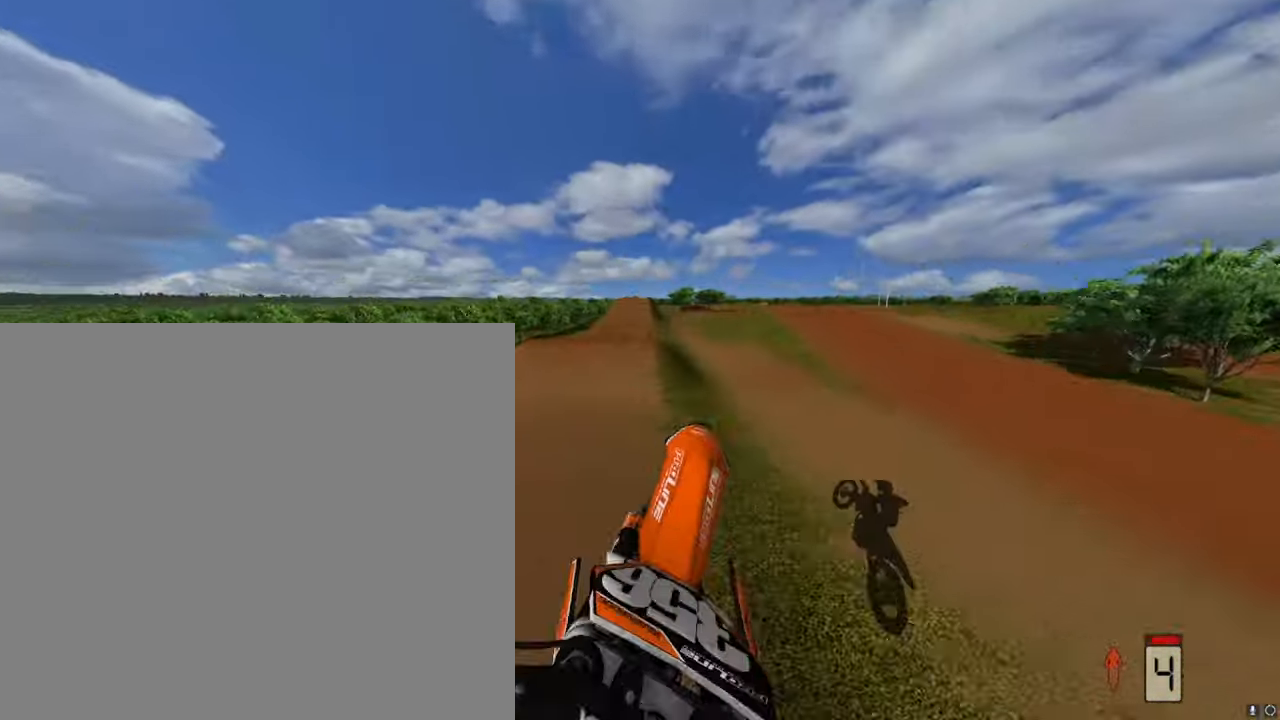
{"buttons": ["R2"], "left_stick": "up", "right_stick": "center", "events": [[34, "R2", "up"], [134, "left_stick", "up"], [200, "right_stick", "center"], [267, "L2", "down"], [334, "A", "down"], [367, "A", "up"], [400, "L2", "up"], [434, "R2", "down"]]}
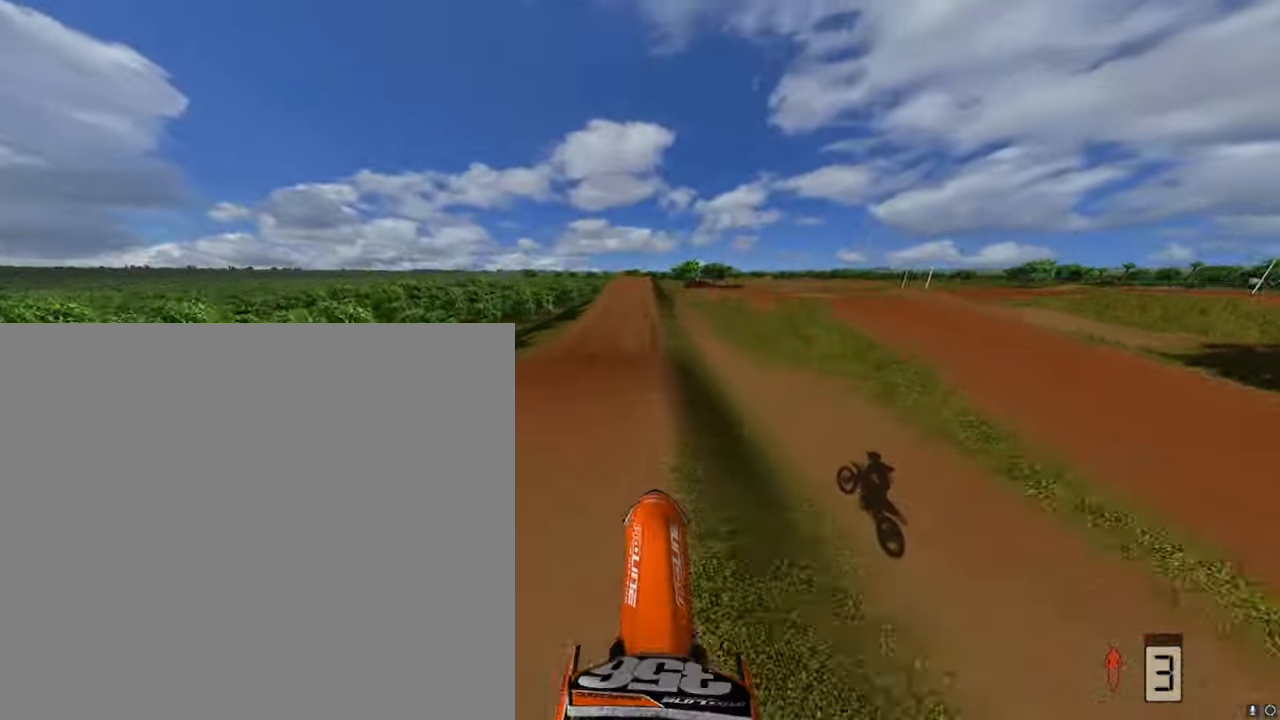
{"buttons": ["R2"], "left_stick": "center", "right_stick": "center", "events": [[100, "right_stick", "up"], [200, "DPAD_DOWN", "down"], [200, "left_stick", "center"], [267, "DPAD_DOWN", "up"], [267, "right_stick", "center"]]}
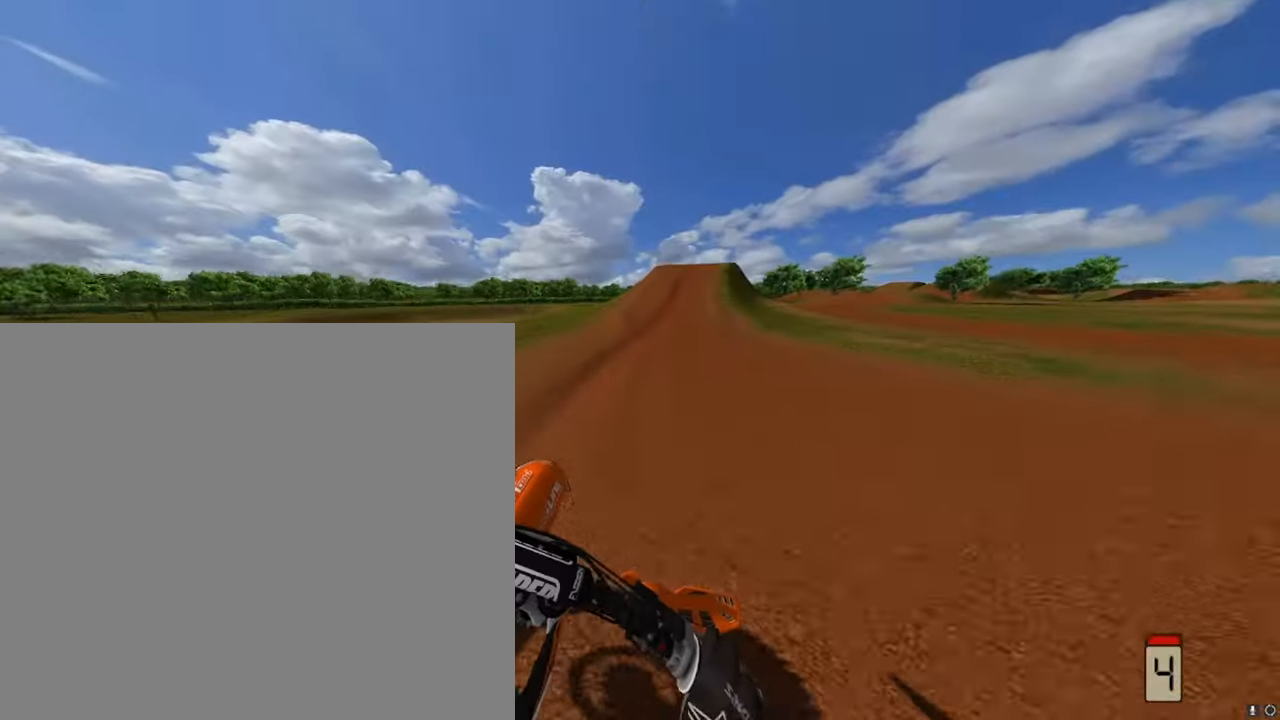
{"buttons": ["R2"], "left_stick": "center", "right_stick": "center", "events": [[300, "left_stick", "right"], [367, "left_stick", "center"]]}
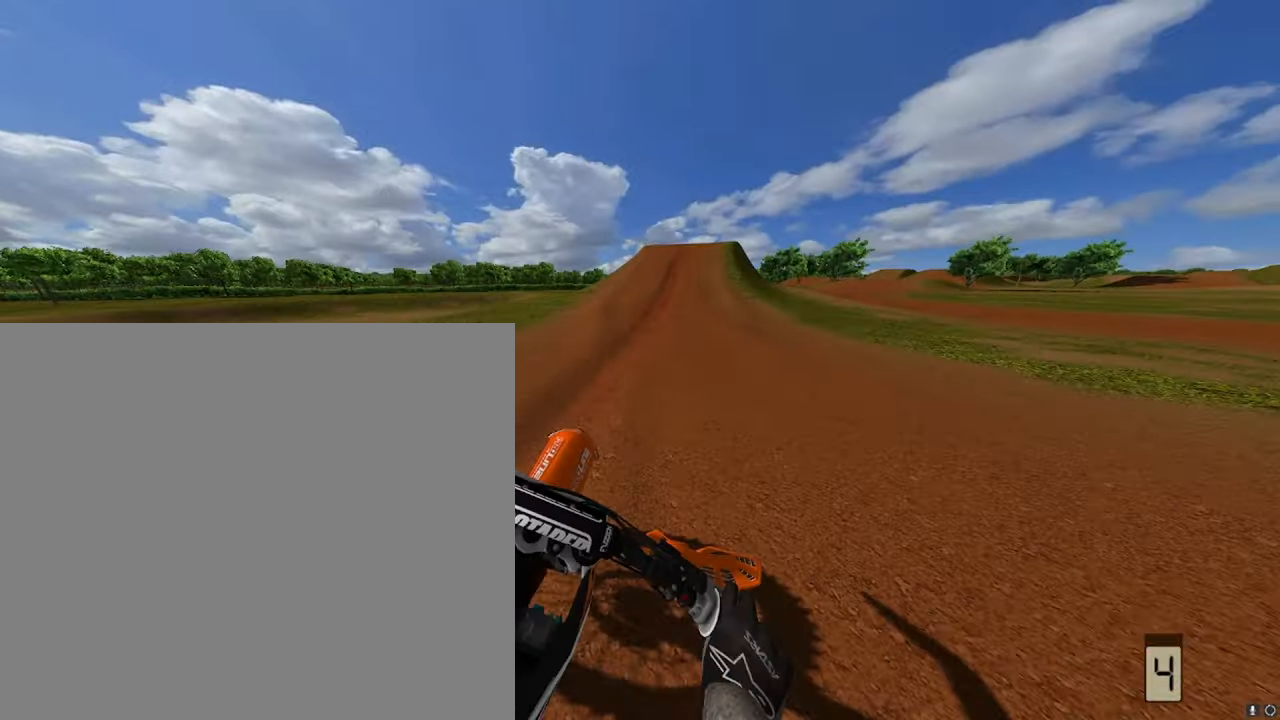
{"buttons": ["R2"], "left_stick": "center", "right_stick": "center", "events": []}
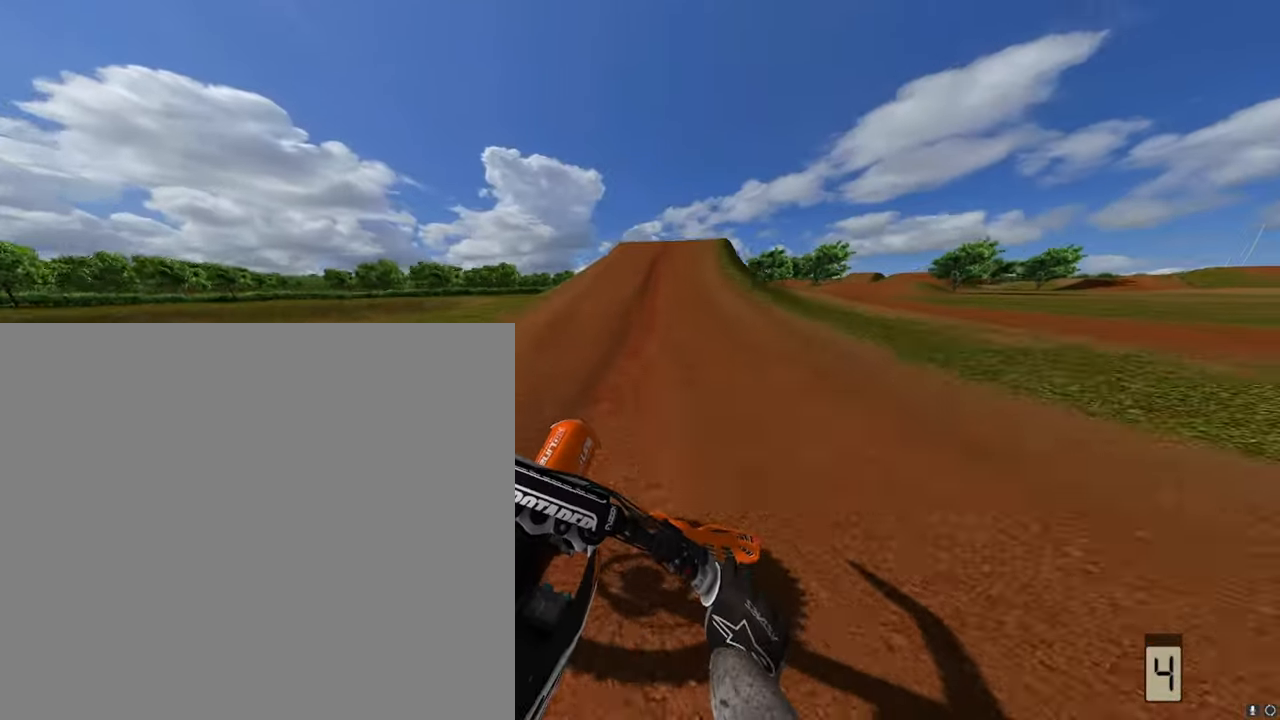
{"buttons": ["R2"], "left_stick": "center", "right_stick": "center", "events": []}
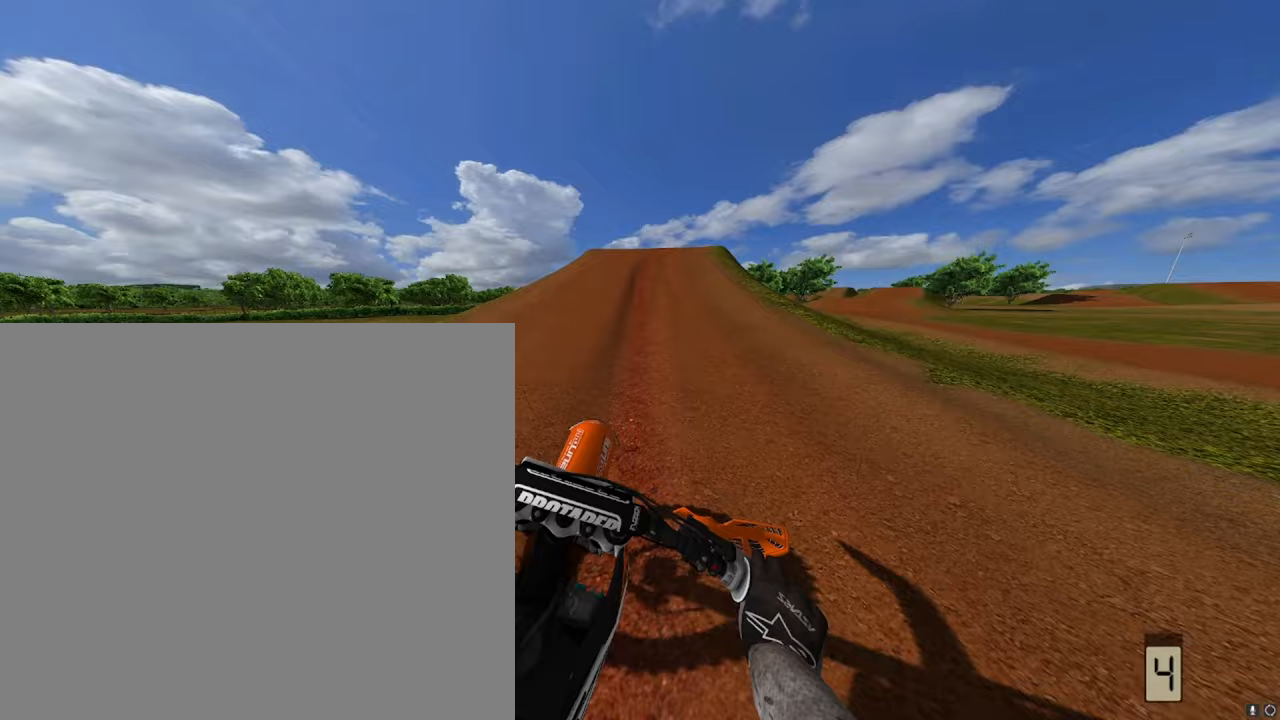
{"buttons": ["R2"], "left_stick": "center", "right_stick": "center", "events": []}
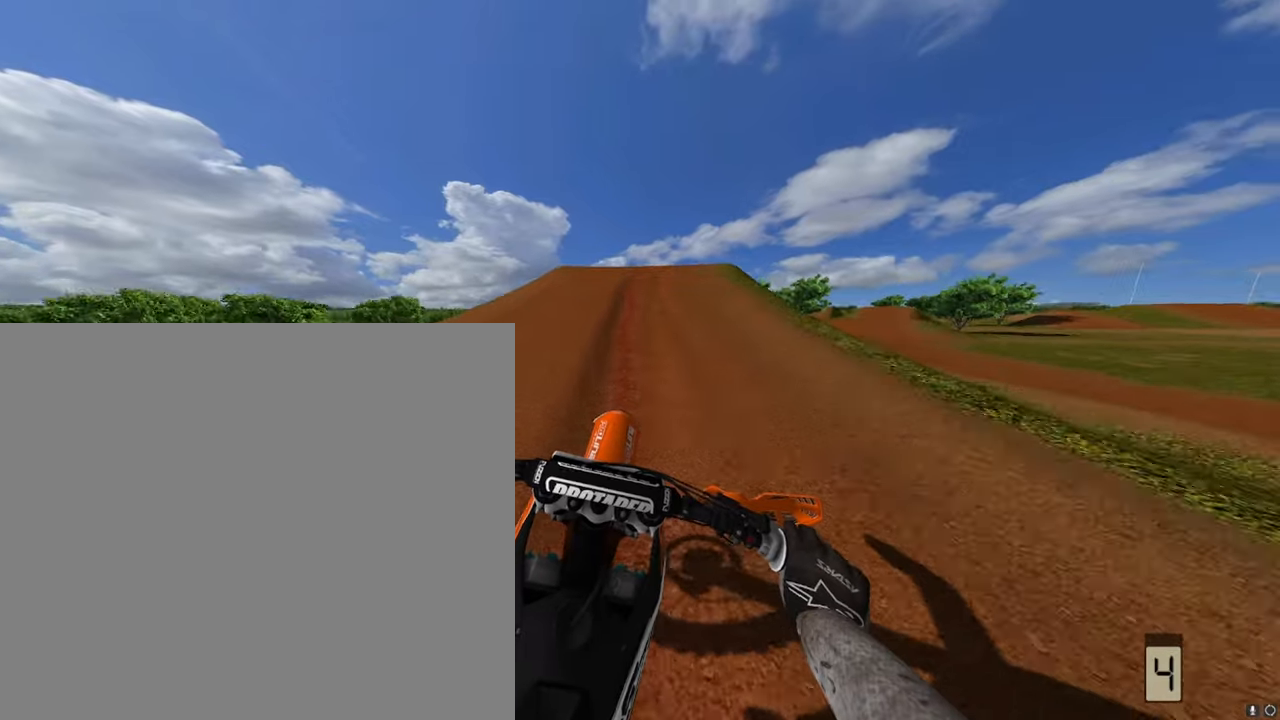
{"buttons": ["R2"], "left_stick": "right", "right_stick": "left", "events": [[100, "left_stick", "right"], [367, "right_stick", "left"]]}
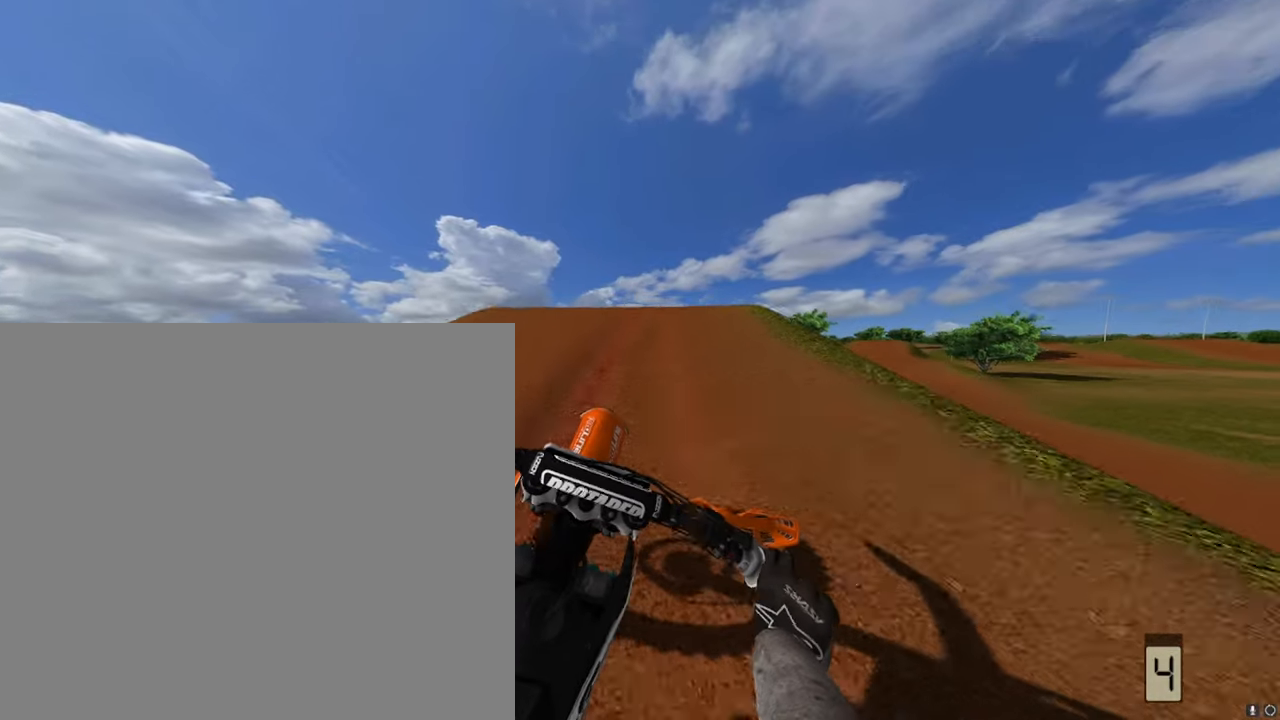
{"buttons": ["L3"], "left_stick": "right", "right_stick": "left", "events": [[200, "R2", "up"], [267, "L3", "down"]]}
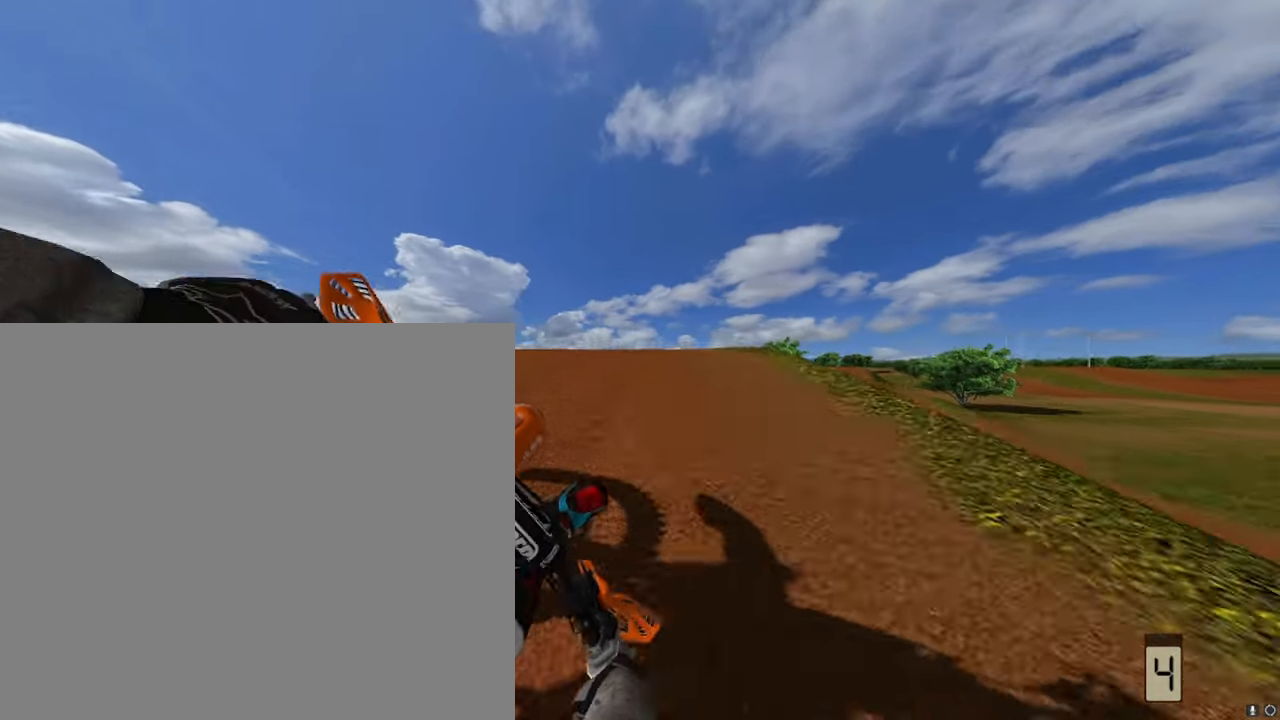
{"buttons": ["L3"], "left_stick": "right", "right_stick": "left", "events": []}
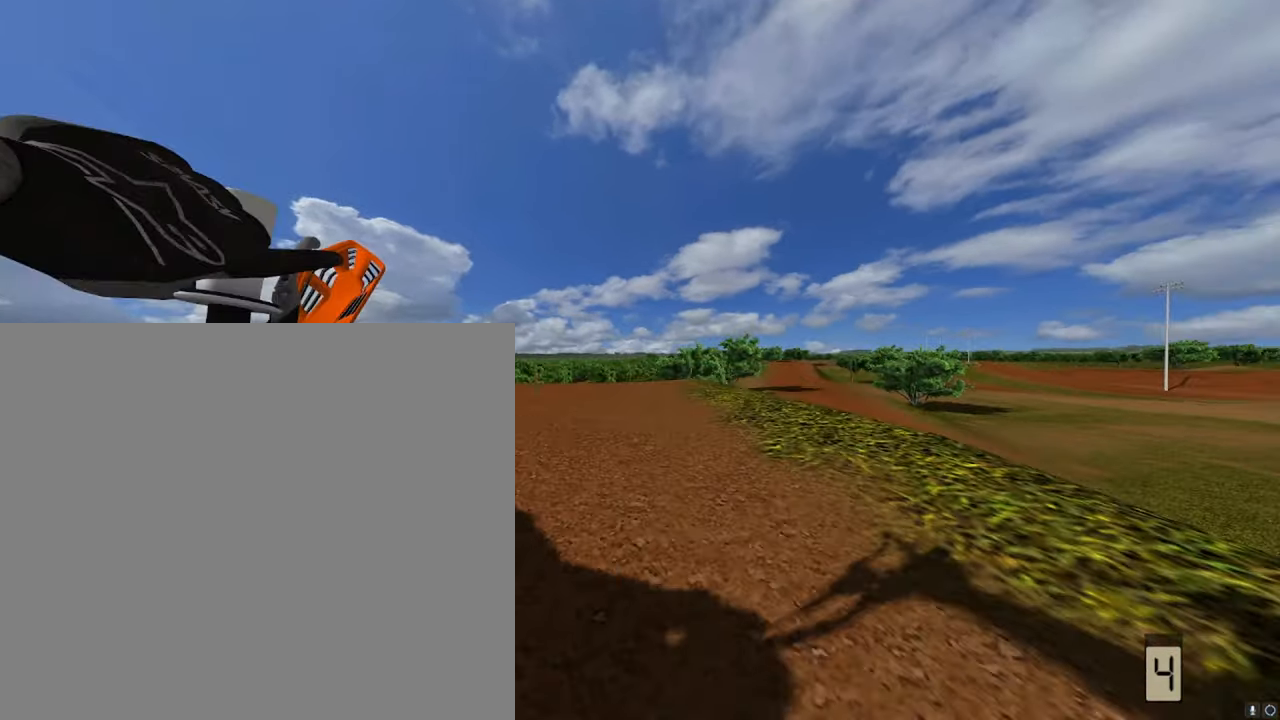
{"buttons": ["R2", "DPAD_DOWN"], "left_stick": "center", "right_stick": "left", "events": [[67, "L3", "up"], [200, "R2", "down"], [333, "DPAD_DOWN", "down"], [333, "left_stick", "center"]]}
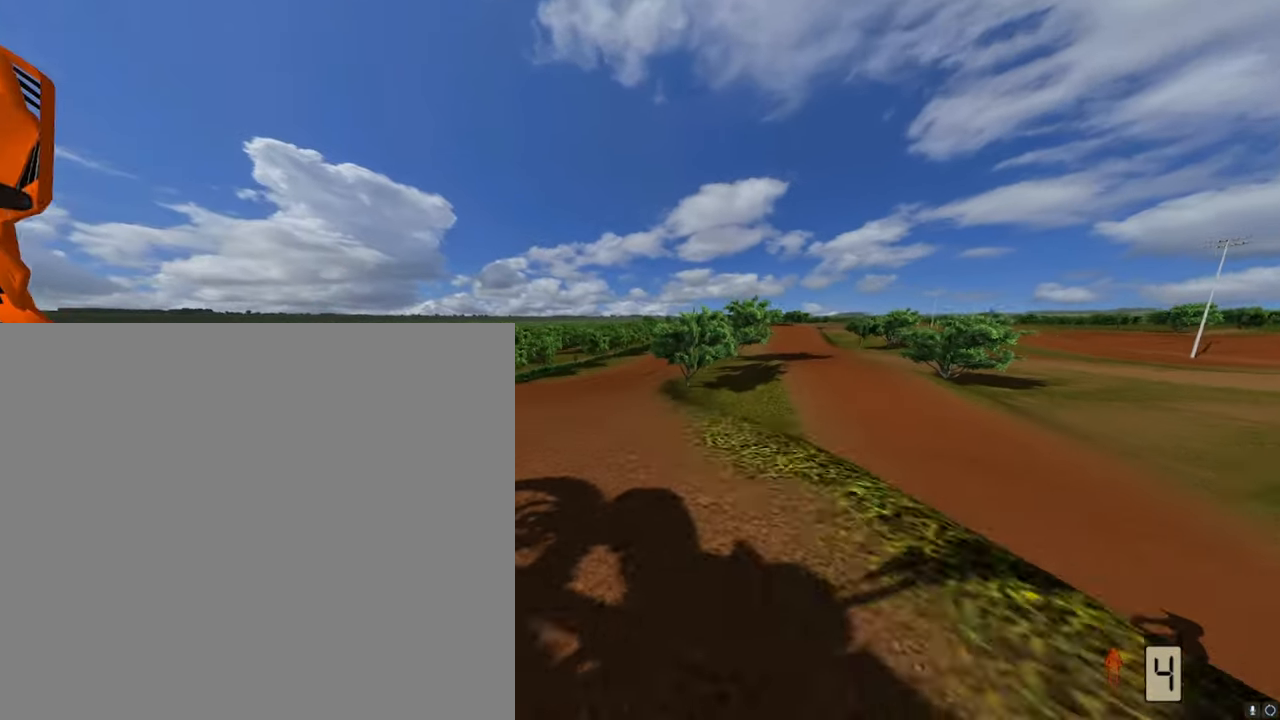
{"buttons": ["R2"], "left_stick": "left", "right_stick": "up-left", "events": [[33, "left_stick", "left"], [100, "DPAD_DOWN", "up"], [367, "right_stick", "up-left"]]}
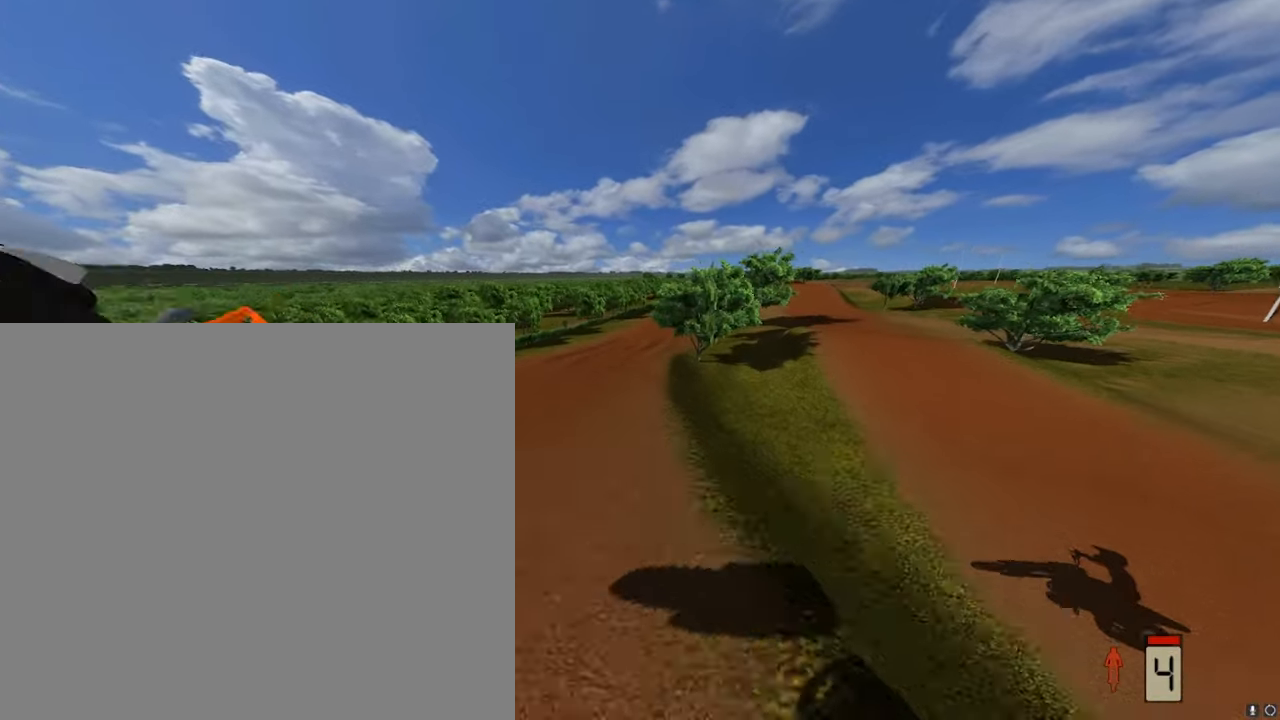
{"buttons": ["R2"], "left_stick": "left", "right_stick": "up-left", "events": []}
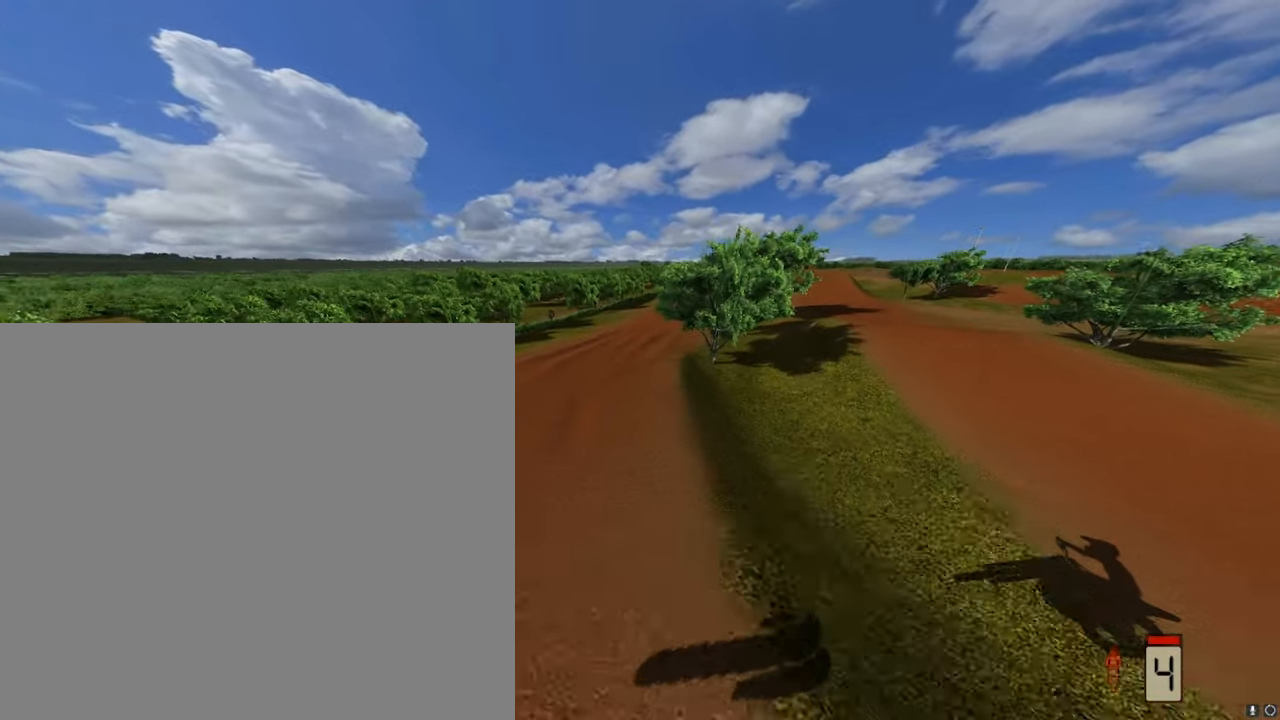
{"buttons": ["R2"], "left_stick": "left", "right_stick": "up-left", "events": []}
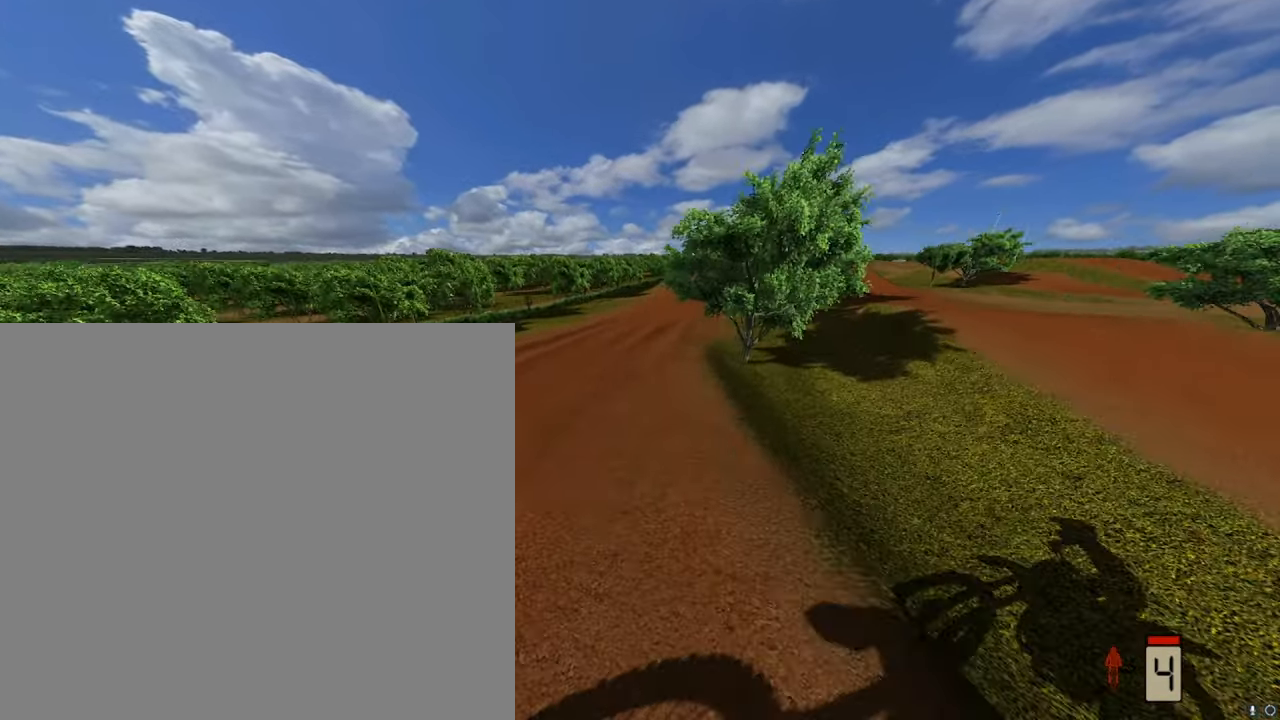
{"buttons": ["R2"], "left_stick": "center", "right_stick": "center", "events": [[67, "DPAD_DOWN", "down"], [67, "right_stick", "down-right"], [133, "right_stick", "center"], [267, "DPAD_DOWN", "up"], [267, "left_stick", "center"]]}
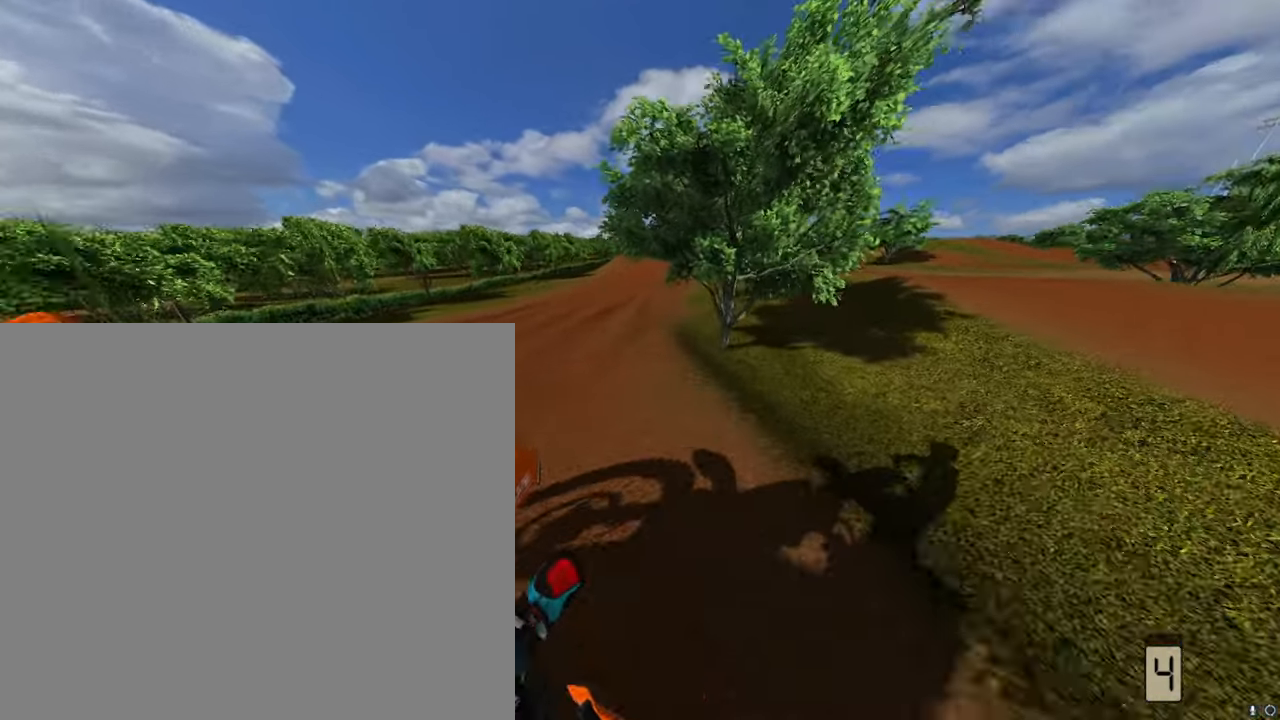
{"buttons": ["R2"], "left_stick": "left", "right_stick": "center", "events": [[100, "left_stick", "left"]]}
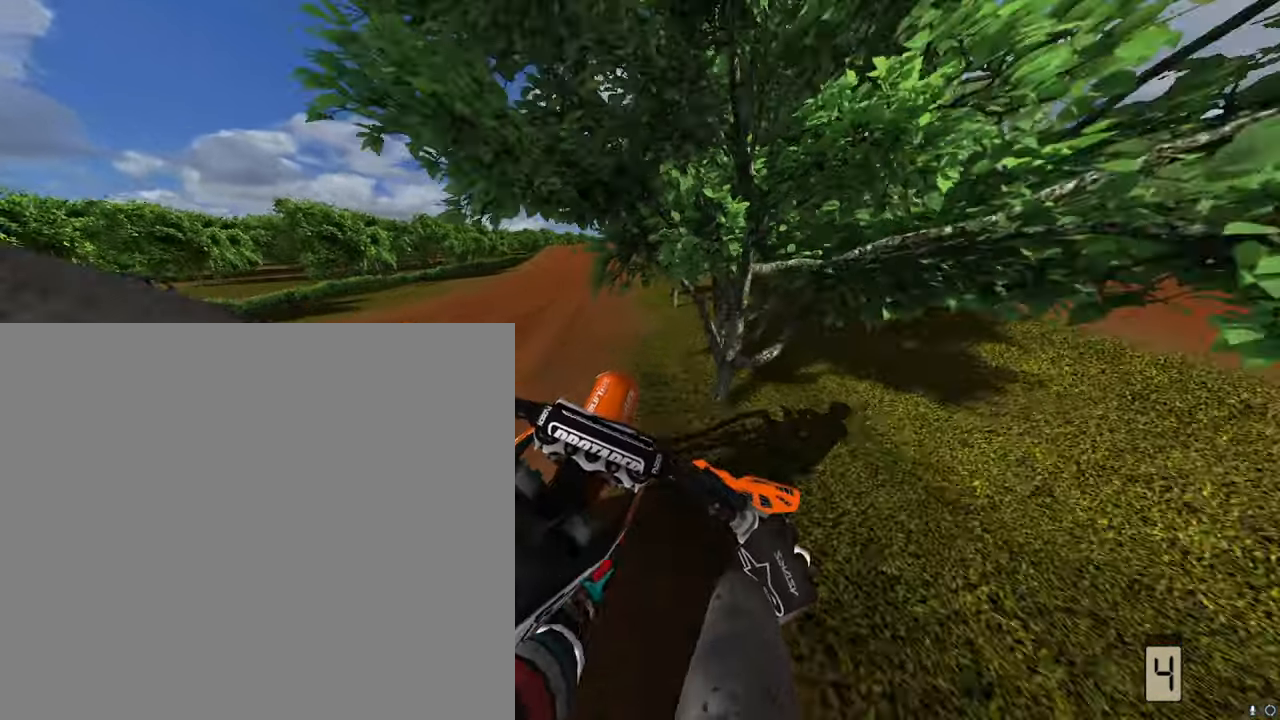
{"buttons": ["R2"], "left_stick": "center", "right_stick": "center", "events": [[267, "left_stick", "center"]]}
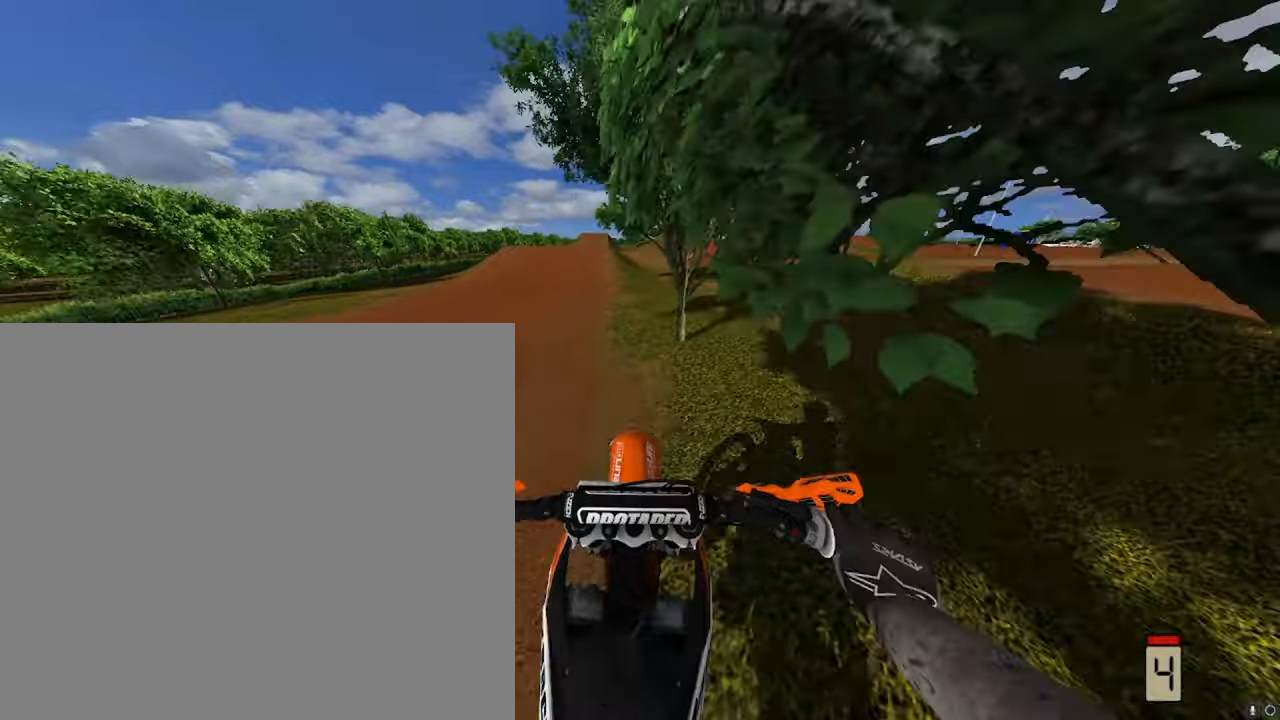
{"buttons": ["R2"], "left_stick": "center", "right_stick": "center", "events": [[33, "left_stick", "left"], [300, "left_stick", "center"]]}
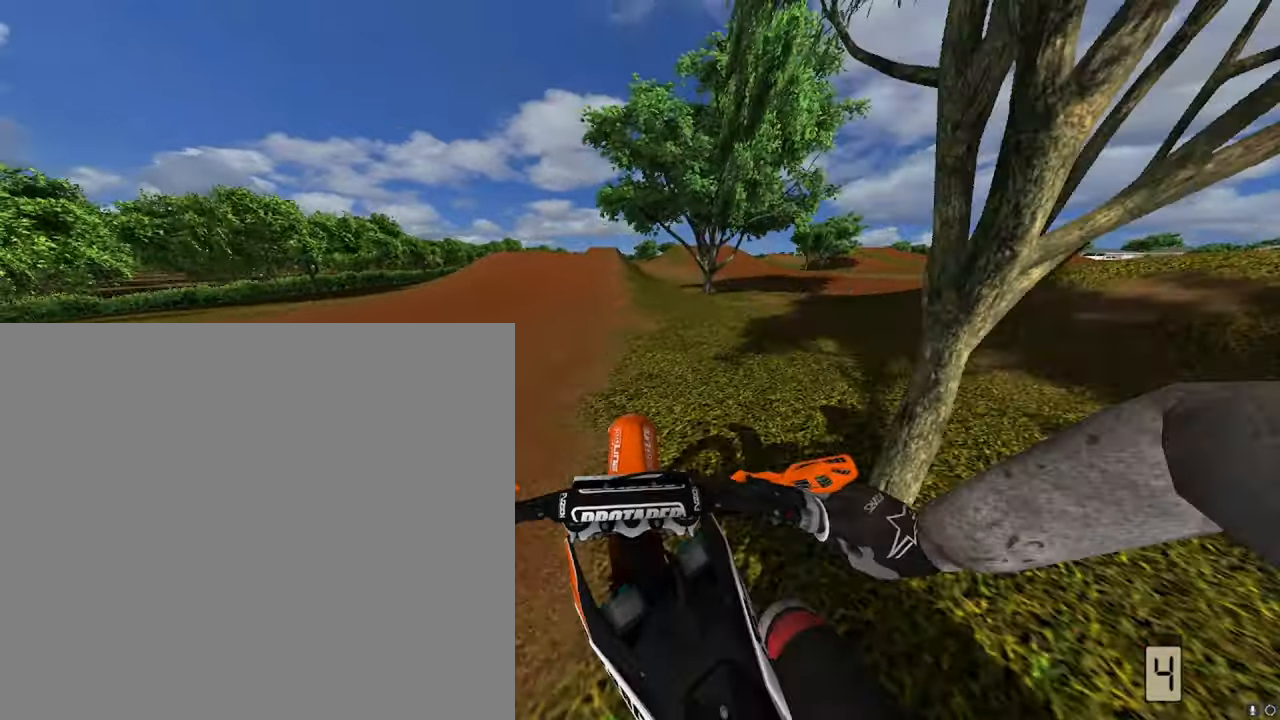
{"buttons": ["R2", "DPAD_DOWN"], "left_stick": "center", "right_stick": "center", "events": [[466, "DPAD_DOWN", "down"]]}
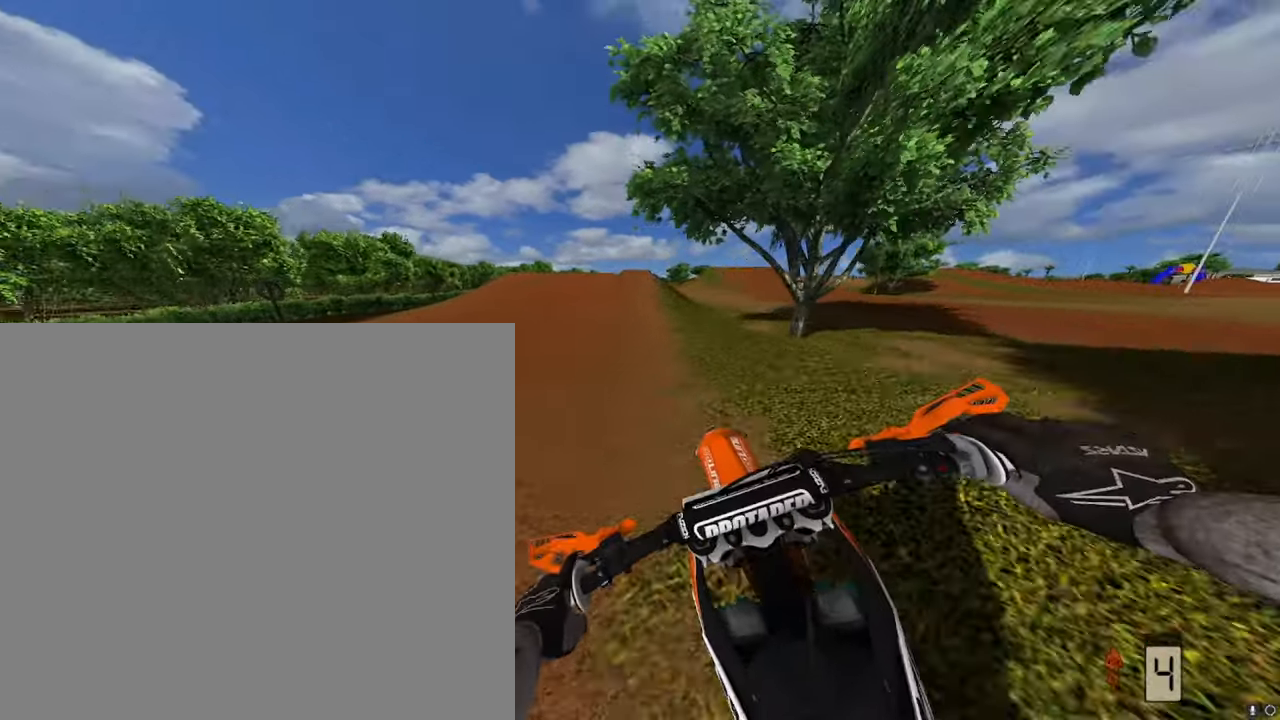
{"buttons": ["R2"], "left_stick": "center", "right_stick": "down-left", "events": [[33, "left_stick", "right"], [100, "right_stick", "down-left"], [233, "DPAD_DOWN", "up"], [366, "left_stick", "center"]]}